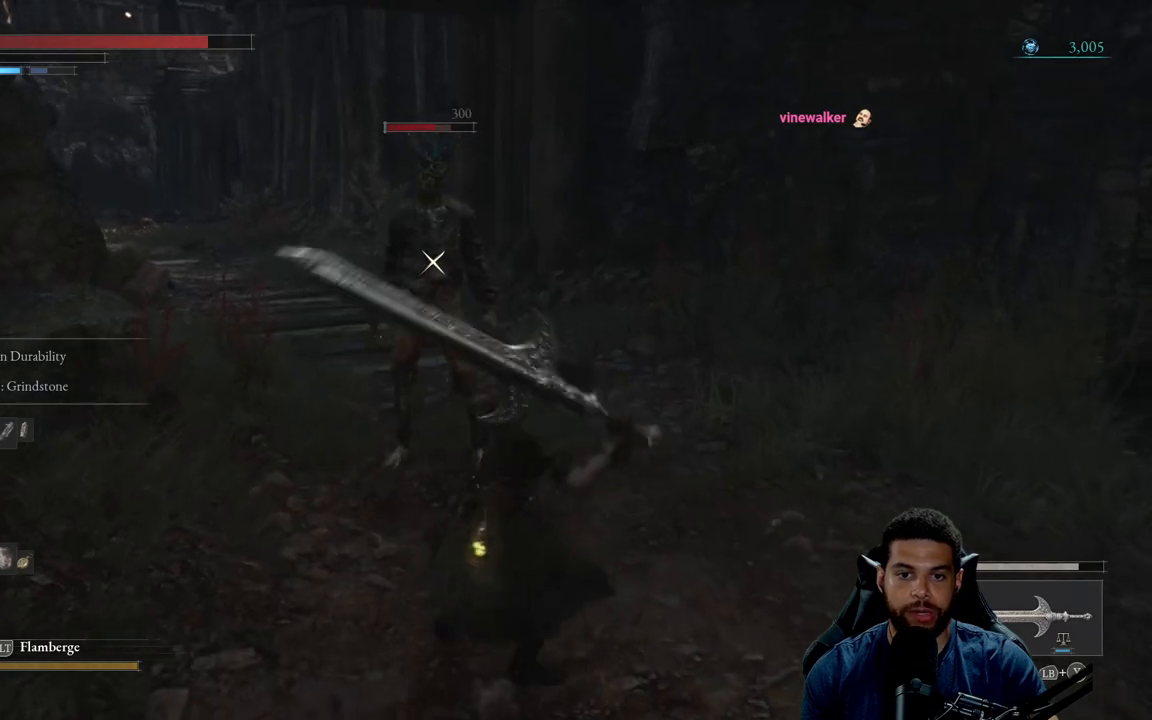
Gameplay with a controller (Xbox layout); each line is a JSON object with the inputs held at the frame after it. "events" lists button and stick changes between this image and that frame as [ms after this image, input, new state], when the widget could be followed in between. Not read: SHARE.
{"buttons": ["R2"], "left_stick": "up", "right_stick": "center", "events": []}
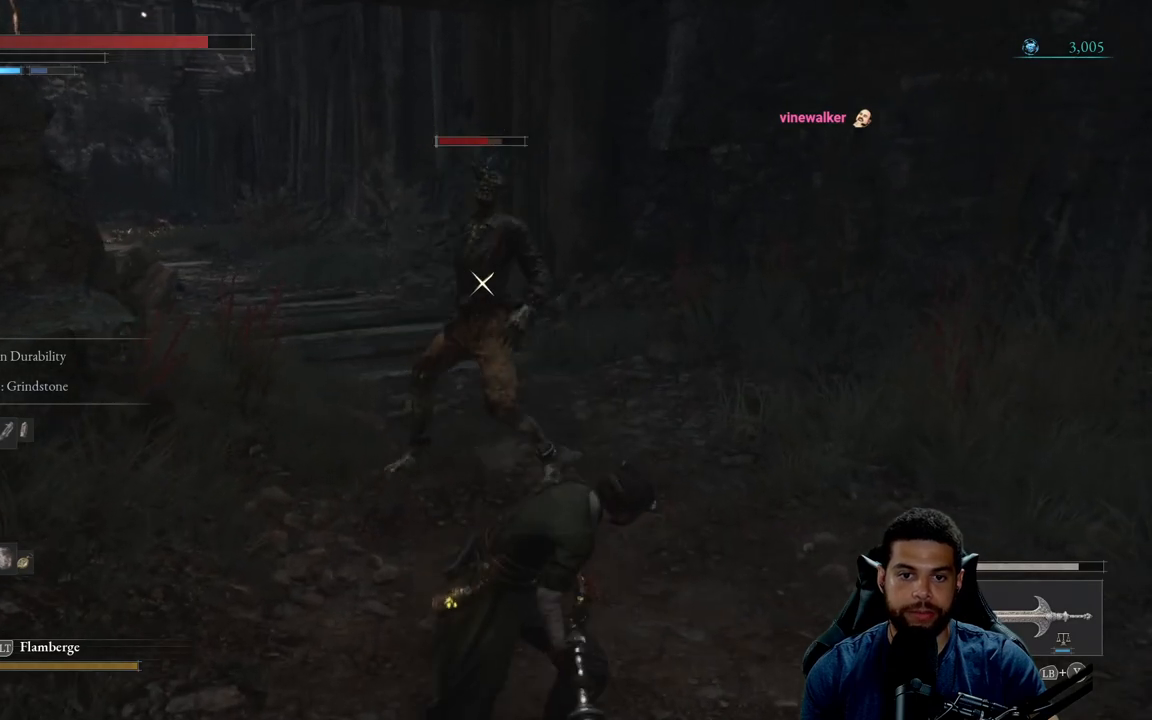
{"buttons": ["R2"], "left_stick": "up-right", "right_stick": "center", "events": [[283, "left_stick", "up-right"]]}
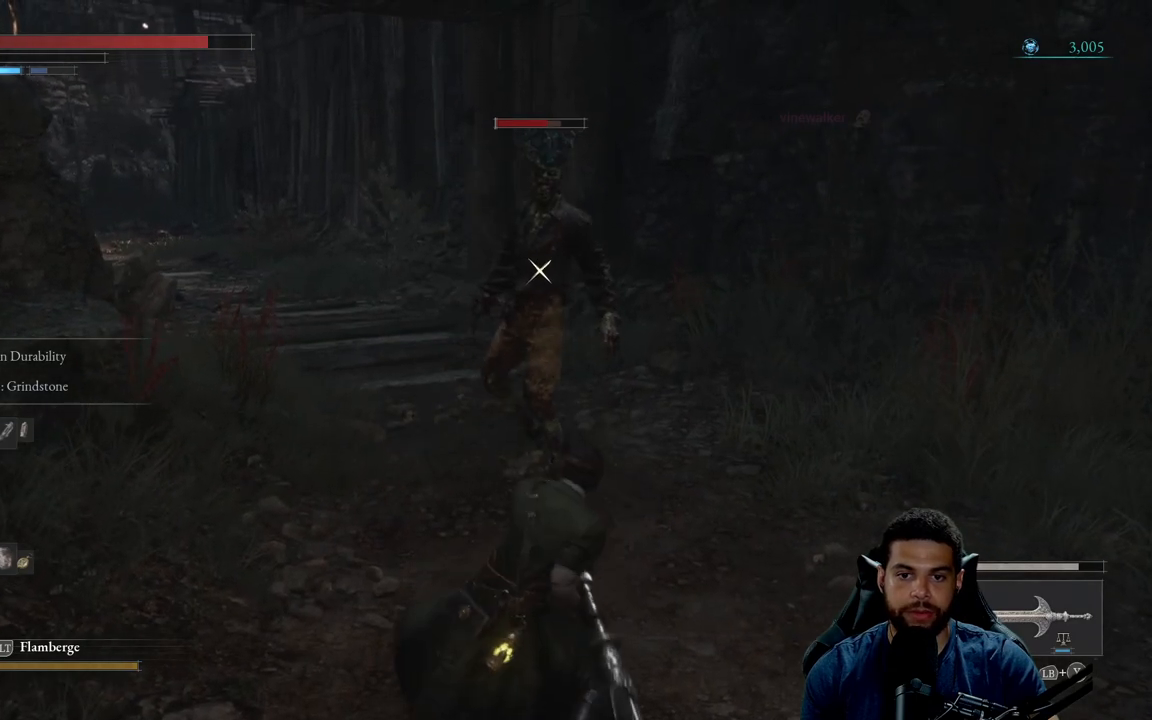
{"buttons": ["R2"], "left_stick": "up-right", "right_stick": "center", "events": []}
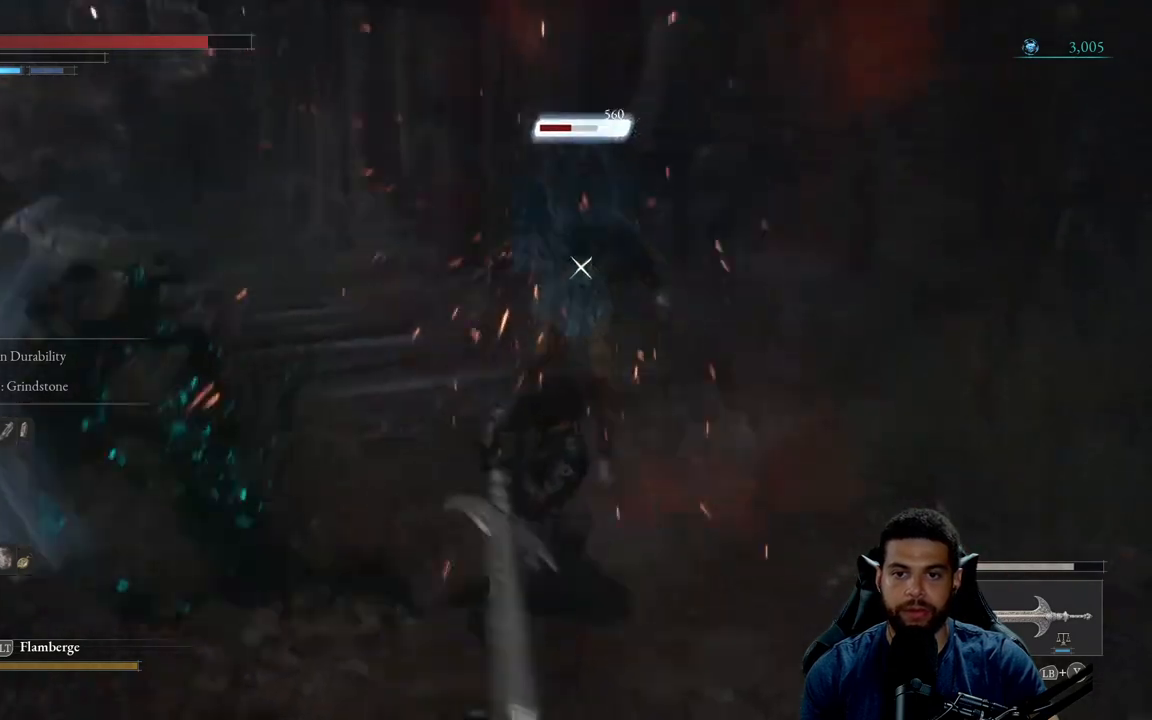
{"buttons": [], "left_stick": "up", "right_stick": "center", "events": [[233, "R2", "up"], [450, "left_stick", "up"]]}
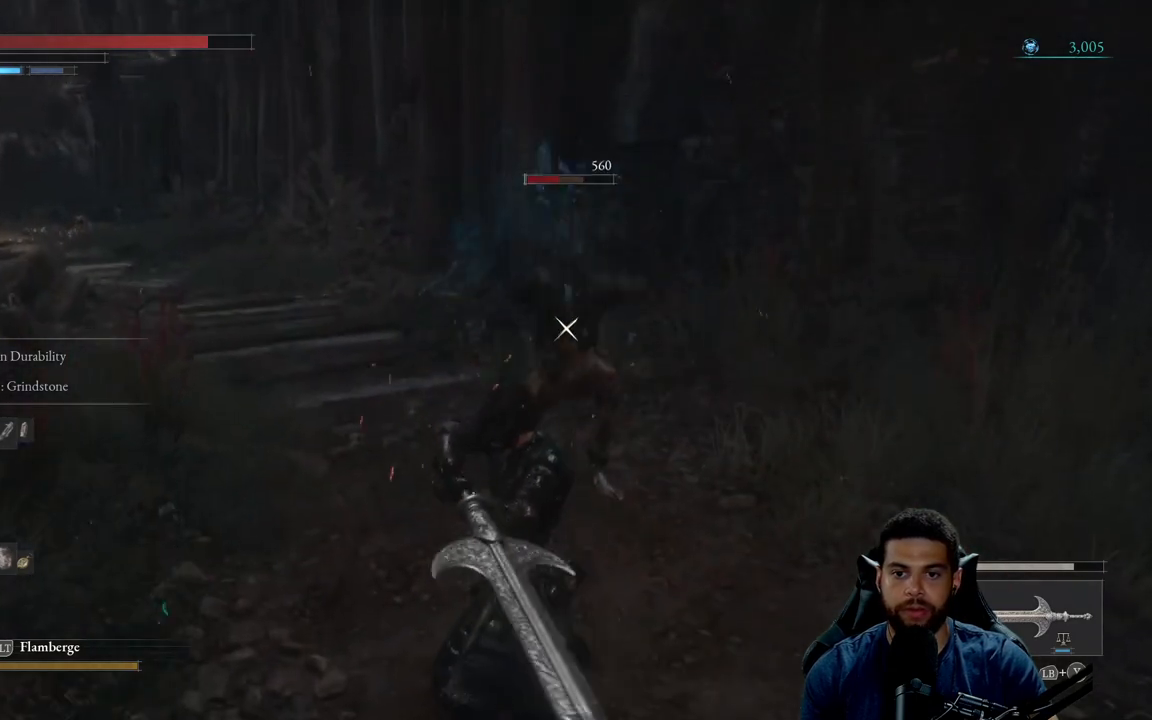
{"buttons": [], "left_stick": "up", "right_stick": "center", "events": []}
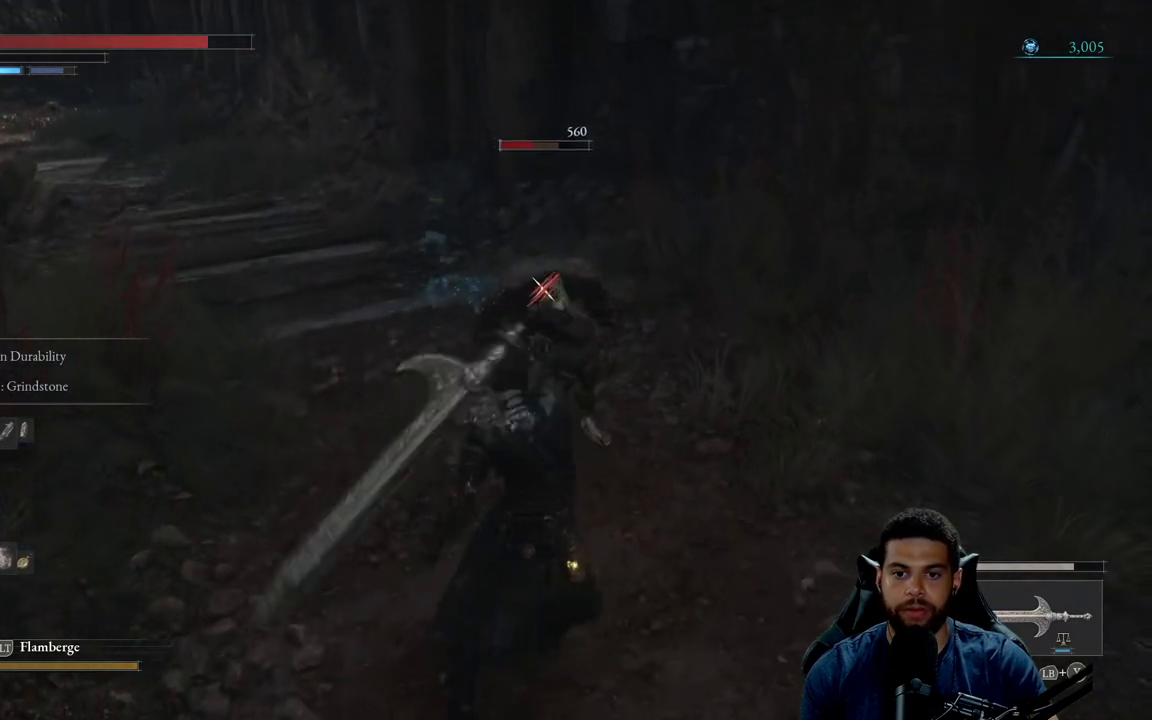
{"buttons": ["R1"], "left_stick": "up", "right_stick": "center", "events": [[483, "R1", "down"]]}
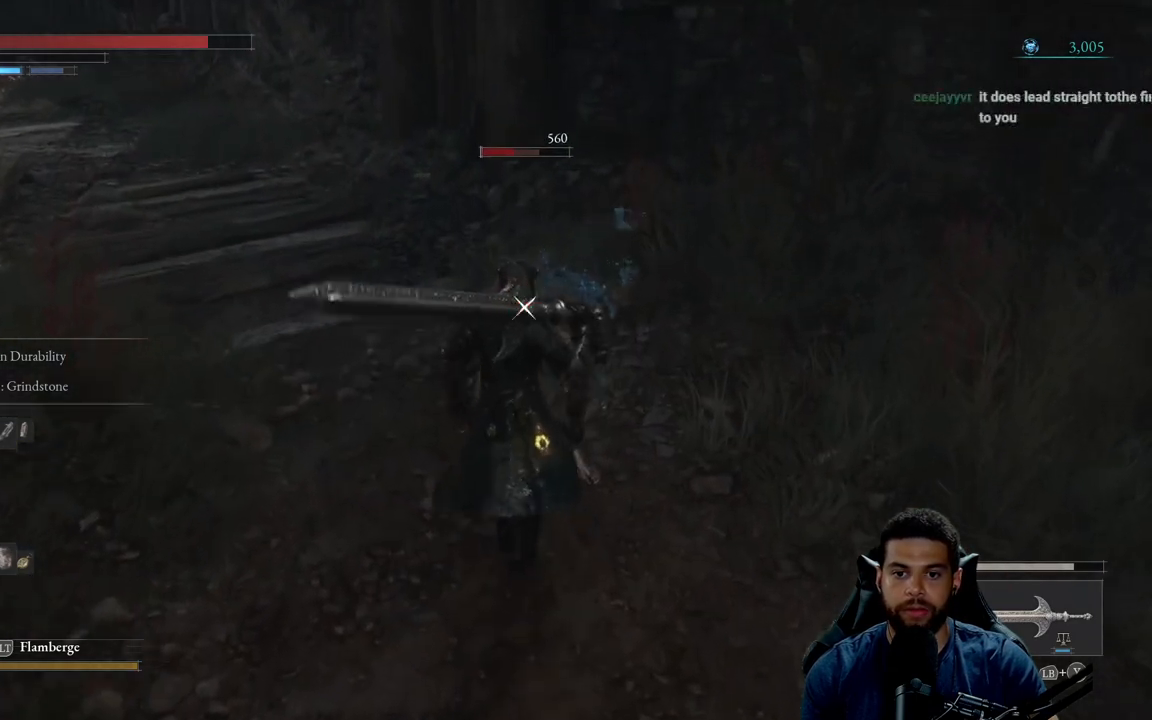
{"buttons": [], "left_stick": "center", "right_stick": "center", "events": [[33, "left_stick", "center"], [100, "R1", "up"]]}
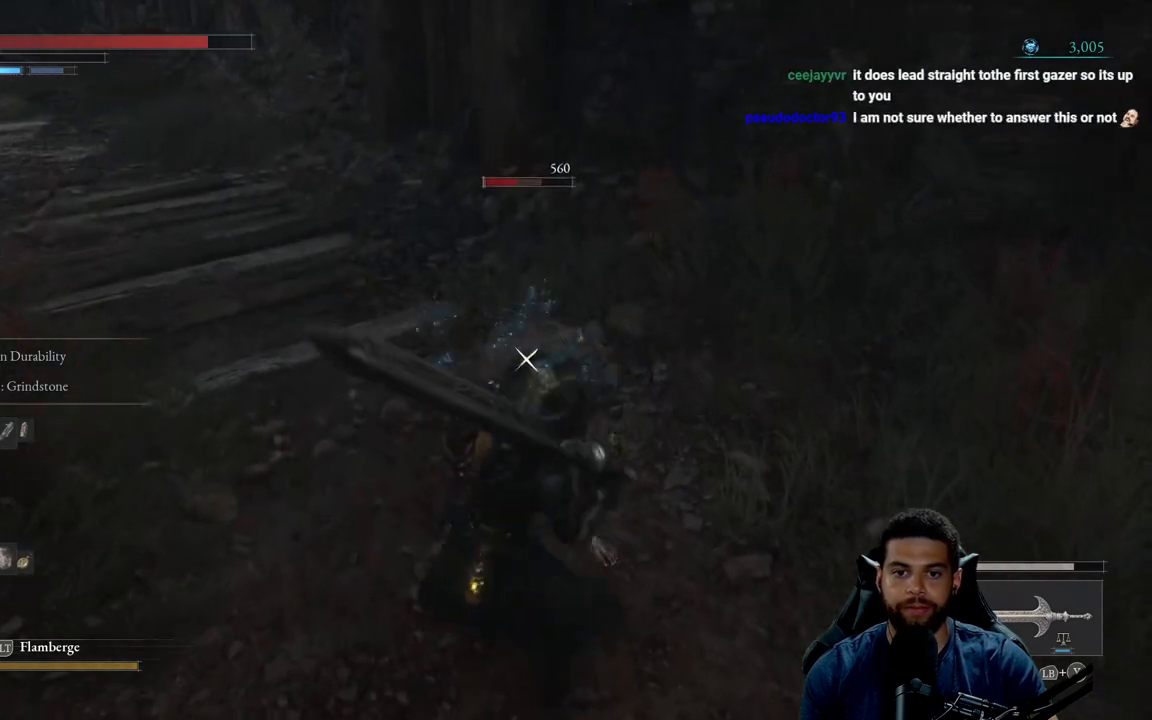
{"buttons": [], "left_stick": "center", "right_stick": "center", "events": []}
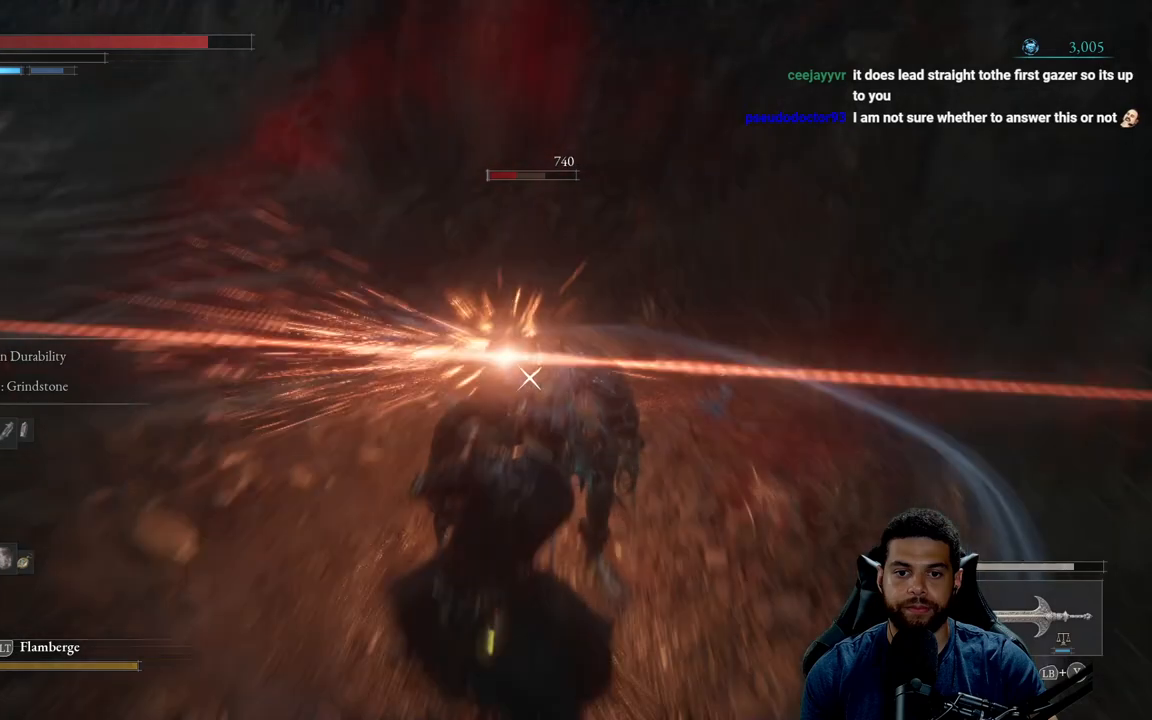
{"buttons": [], "left_stick": "center", "right_stick": "center", "events": []}
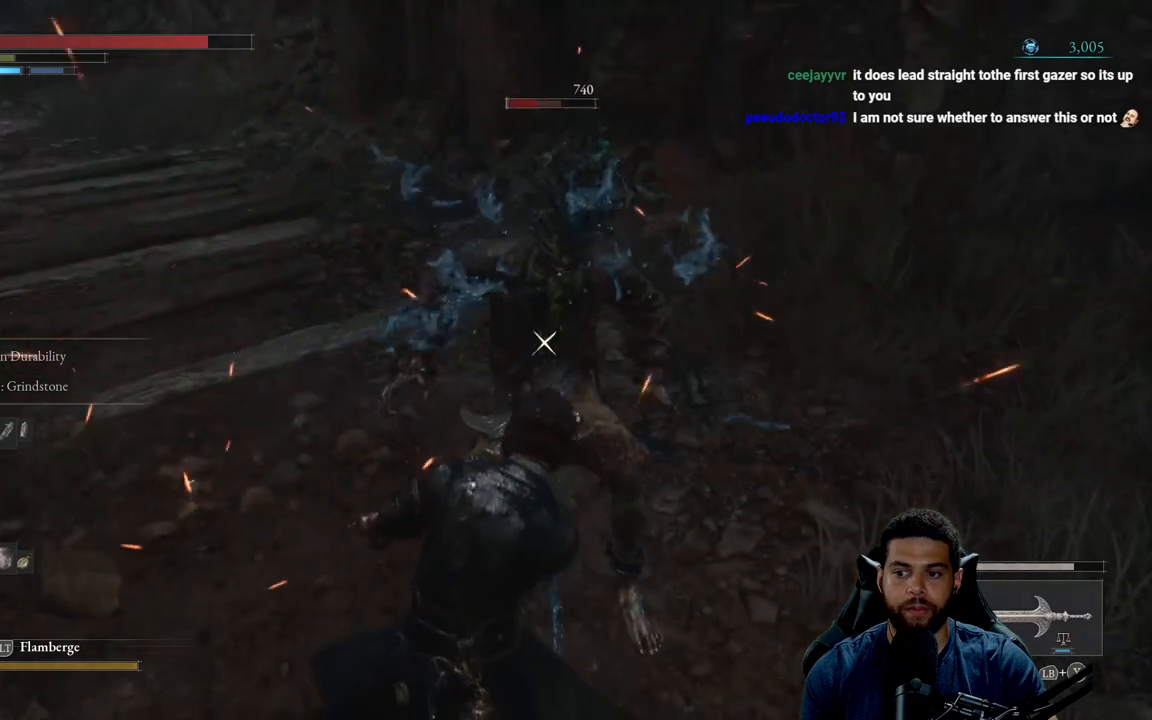
{"buttons": [], "left_stick": "center", "right_stick": "center", "events": []}
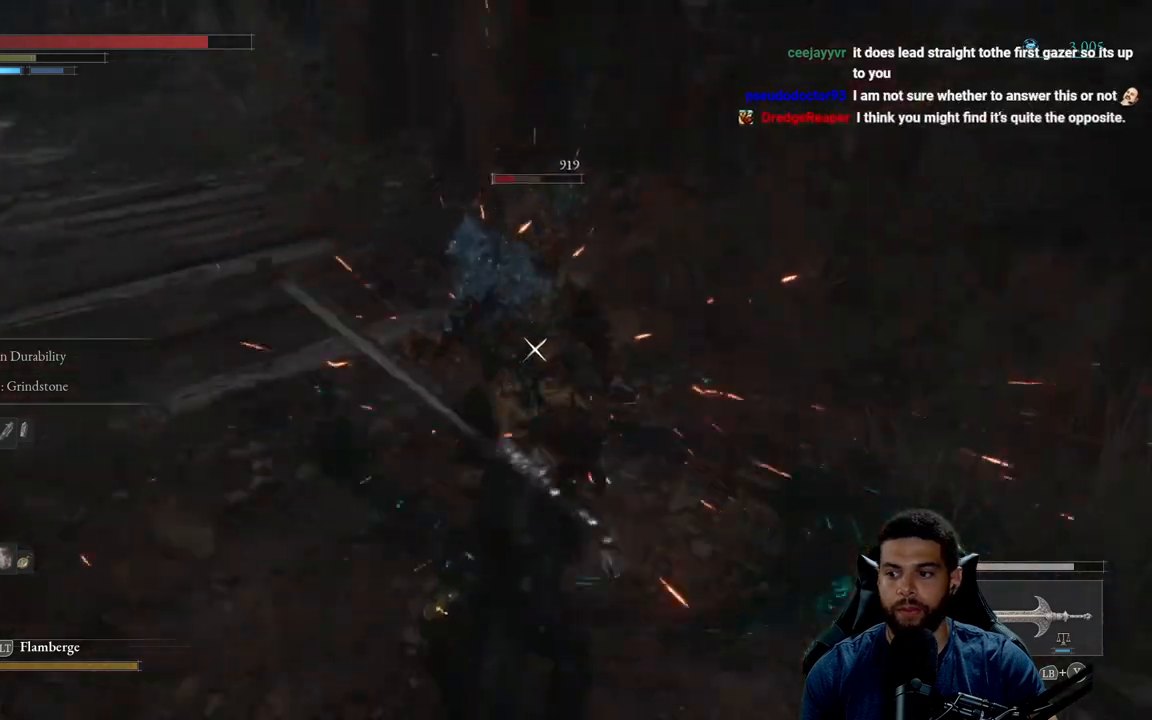
{"buttons": [], "left_stick": "center", "right_stick": "center", "events": []}
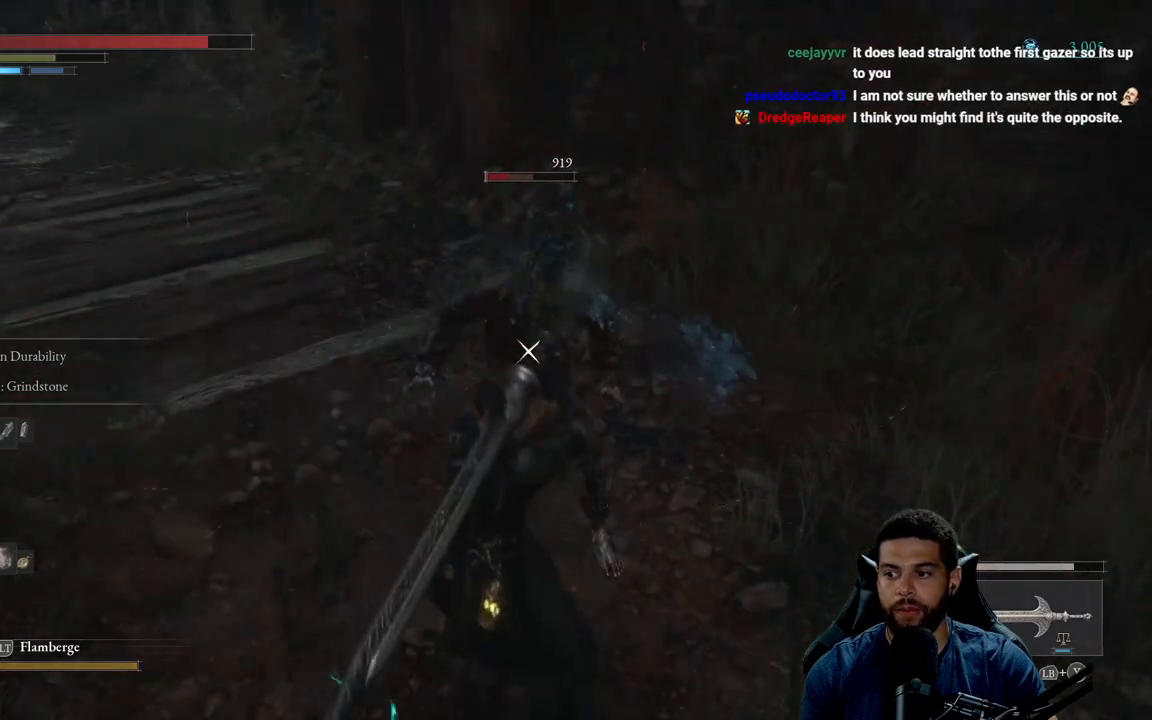
{"buttons": [], "left_stick": "center", "right_stick": "center", "events": []}
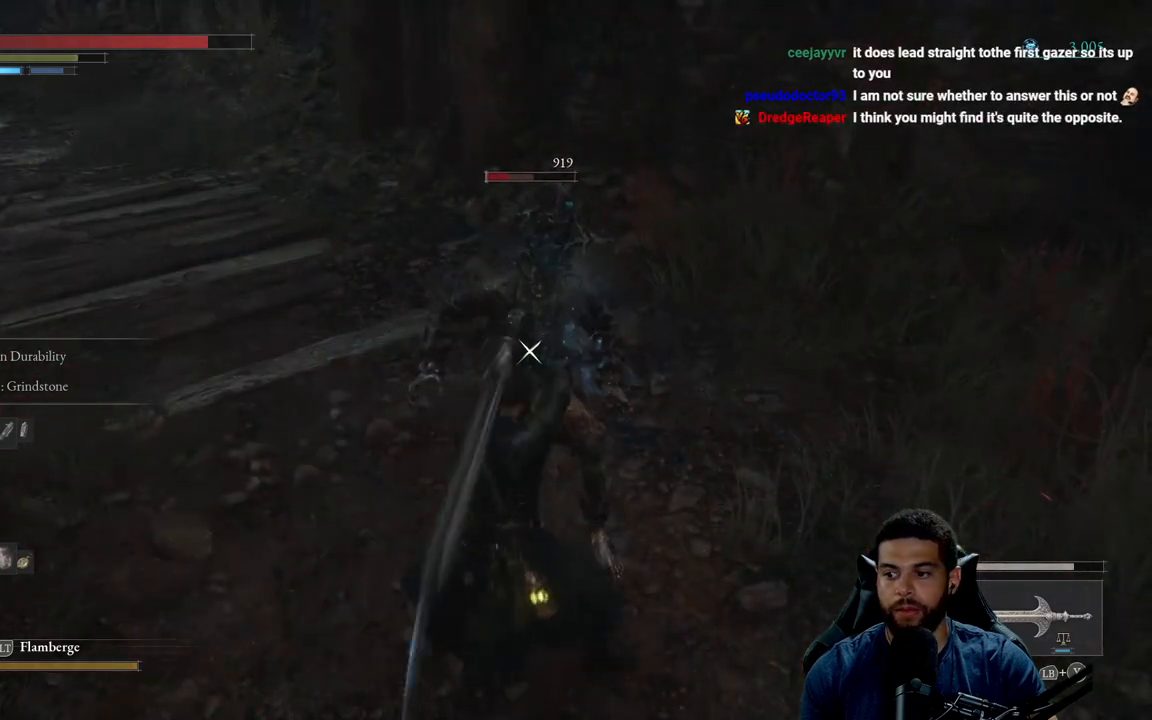
{"buttons": [], "left_stick": "center", "right_stick": "center", "events": []}
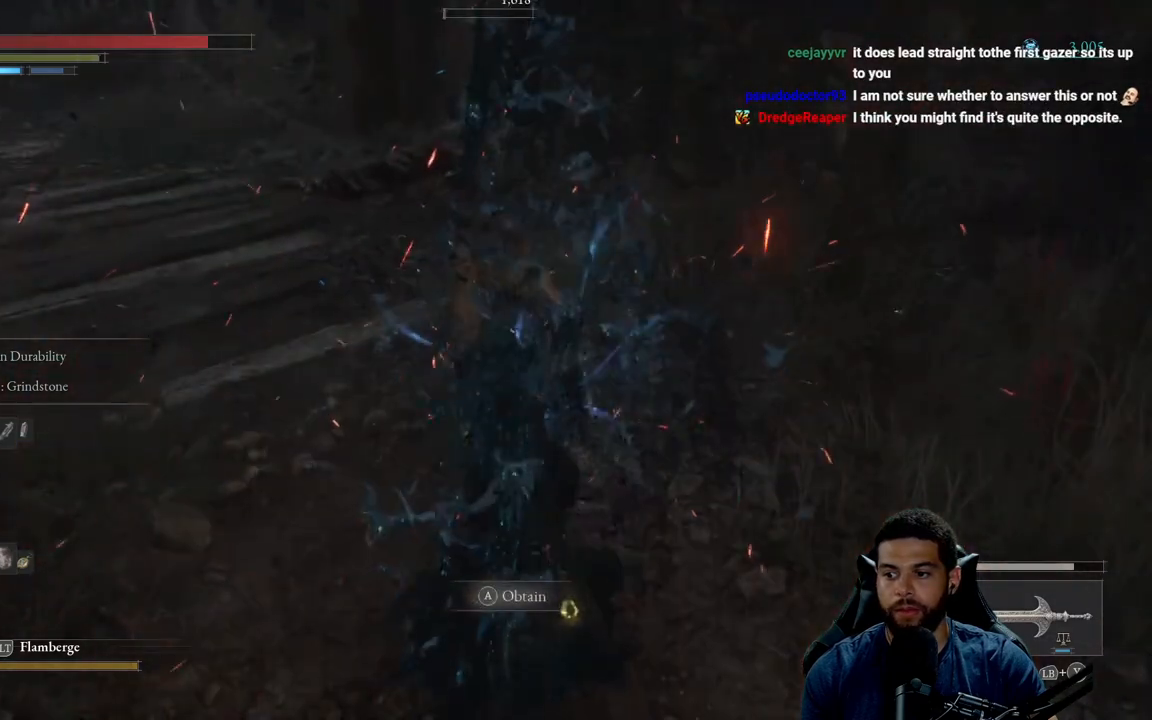
{"buttons": [], "left_stick": "center", "right_stick": "center", "events": []}
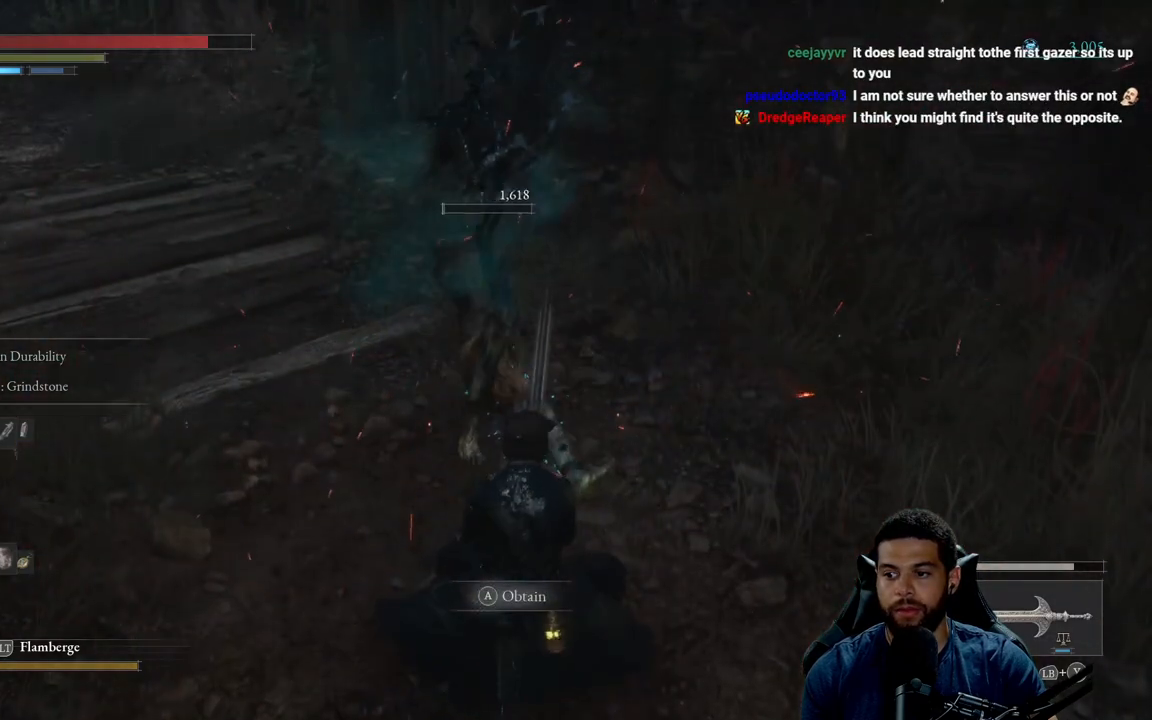
{"buttons": [], "left_stick": "center", "right_stick": "center", "events": []}
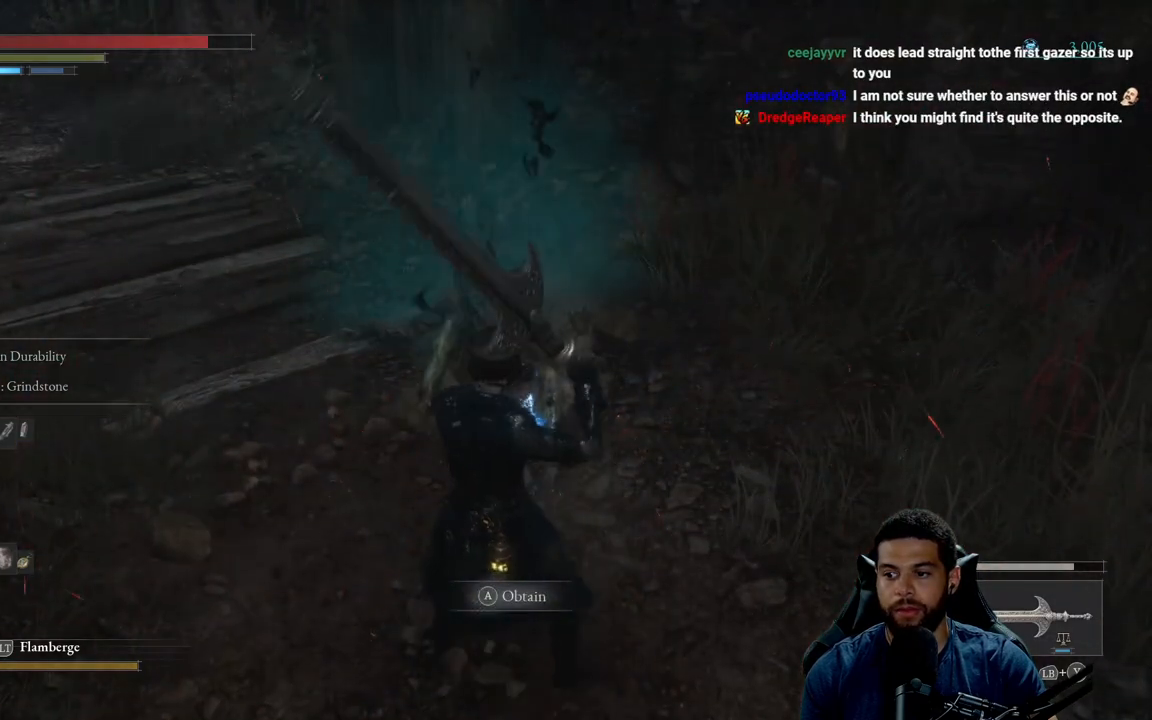
{"buttons": [], "left_stick": "up", "right_stick": "center", "events": [[267, "left_stick", "up"]]}
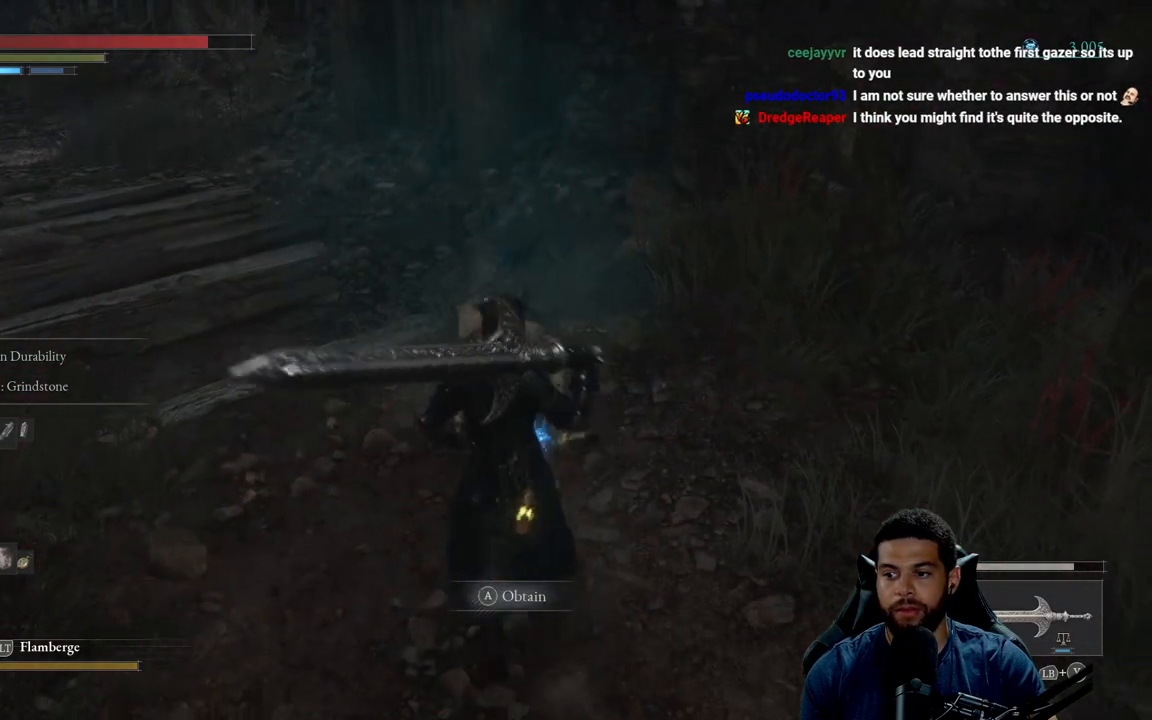
{"buttons": ["A"], "left_stick": "center", "right_stick": "center", "events": [[50, "right_stick", "up"], [200, "right_stick", "center"], [317, "A", "down"], [417, "A", "up"], [417, "left_stick", "center"], [483, "A", "down"]]}
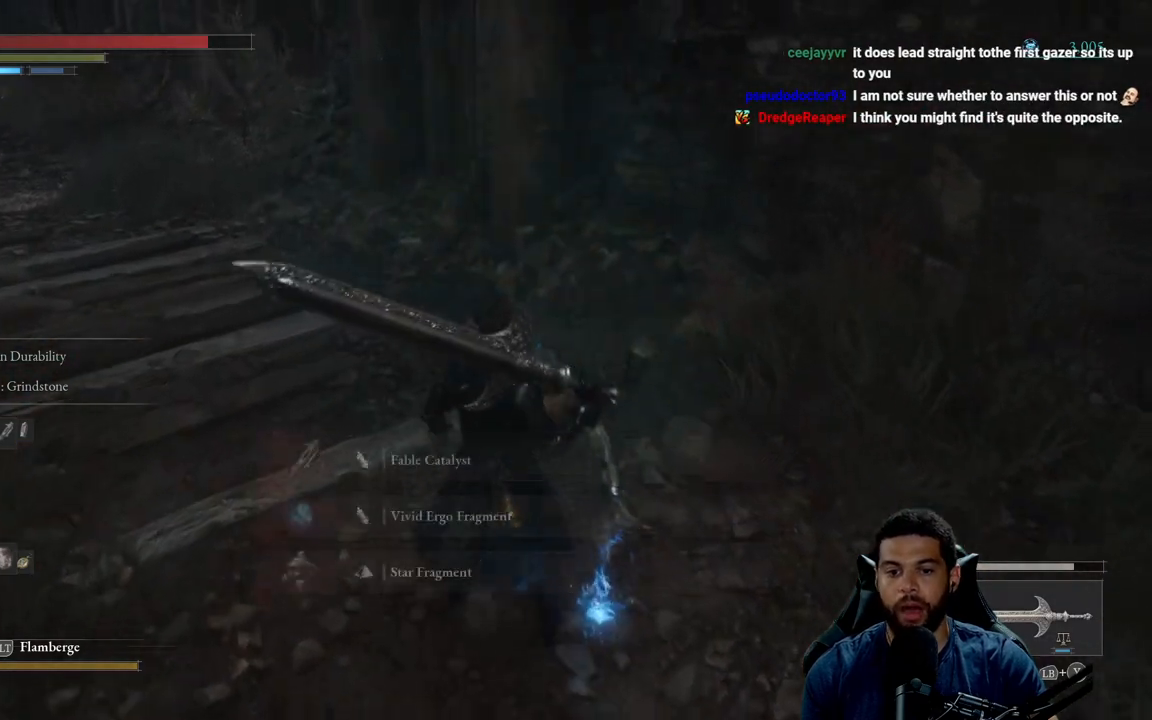
{"buttons": [], "left_stick": "down-left", "right_stick": "left", "events": [[83, "A", "up"], [183, "A", "down"], [283, "A", "up"], [333, "left_stick", "down-left"], [433, "right_stick", "left"]]}
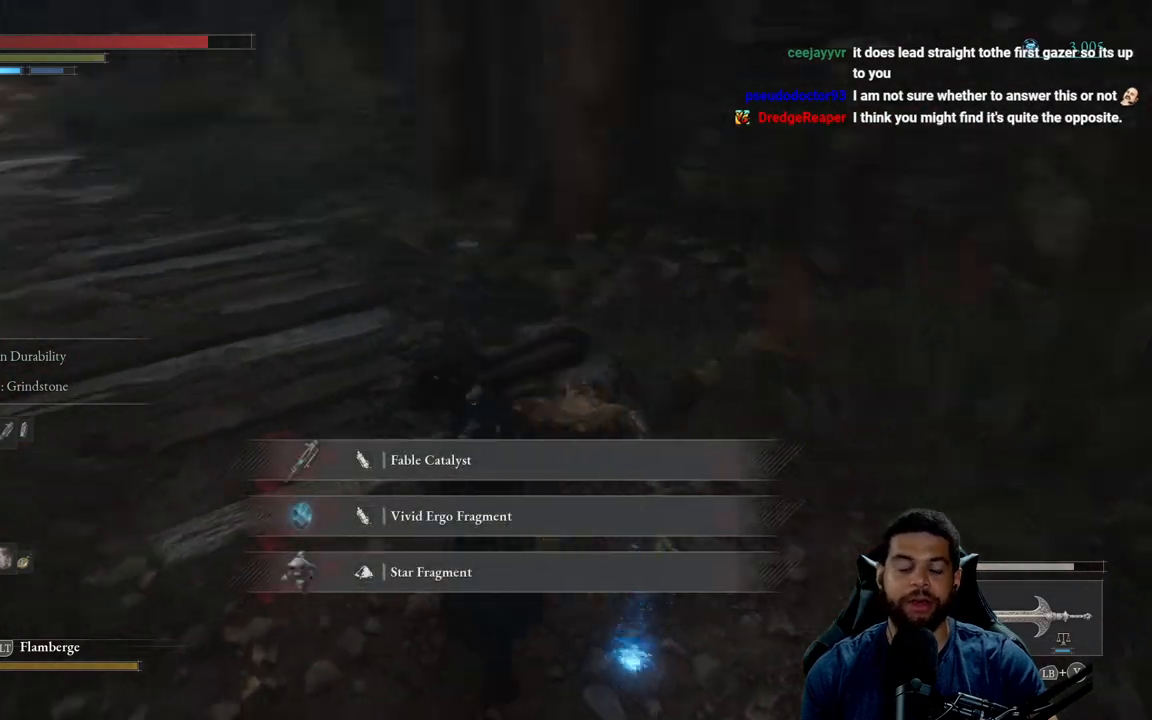
{"buttons": [], "left_stick": "down", "right_stick": "center", "events": [[200, "right_stick", "center"], [300, "A", "down"], [333, "left_stick", "down"], [417, "A", "up"]]}
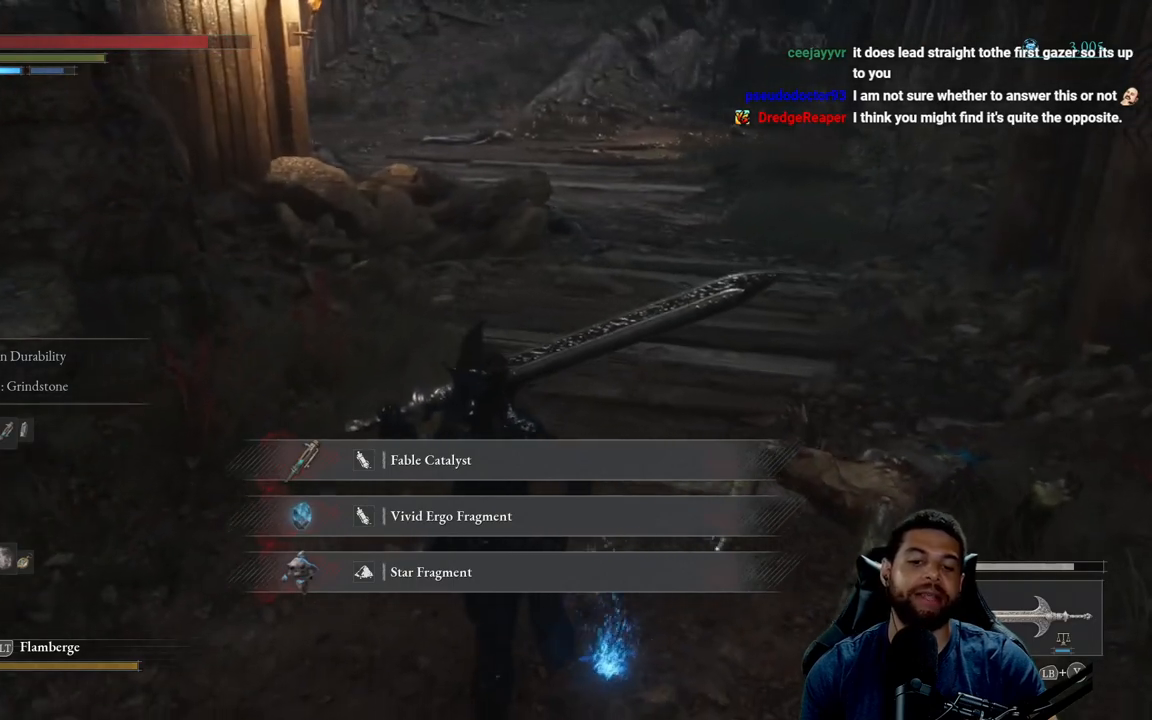
{"buttons": [], "left_stick": "down-left", "right_stick": "left", "events": [[133, "right_stick", "left"], [150, "left_stick", "down-left"]]}
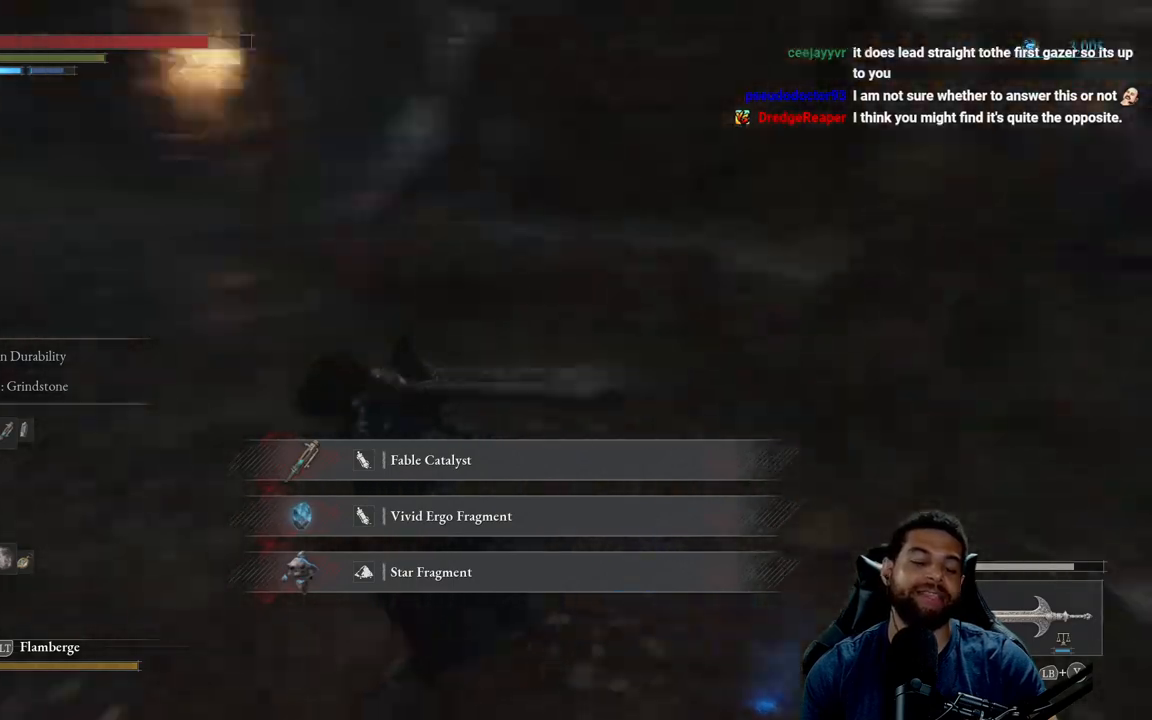
{"buttons": [], "left_stick": "up", "right_stick": "center", "events": [[50, "left_stick", "up-left"], [117, "right_stick", "center"], [217, "left_stick", "up"], [233, "right_stick", "down-left"], [383, "right_stick", "center"]]}
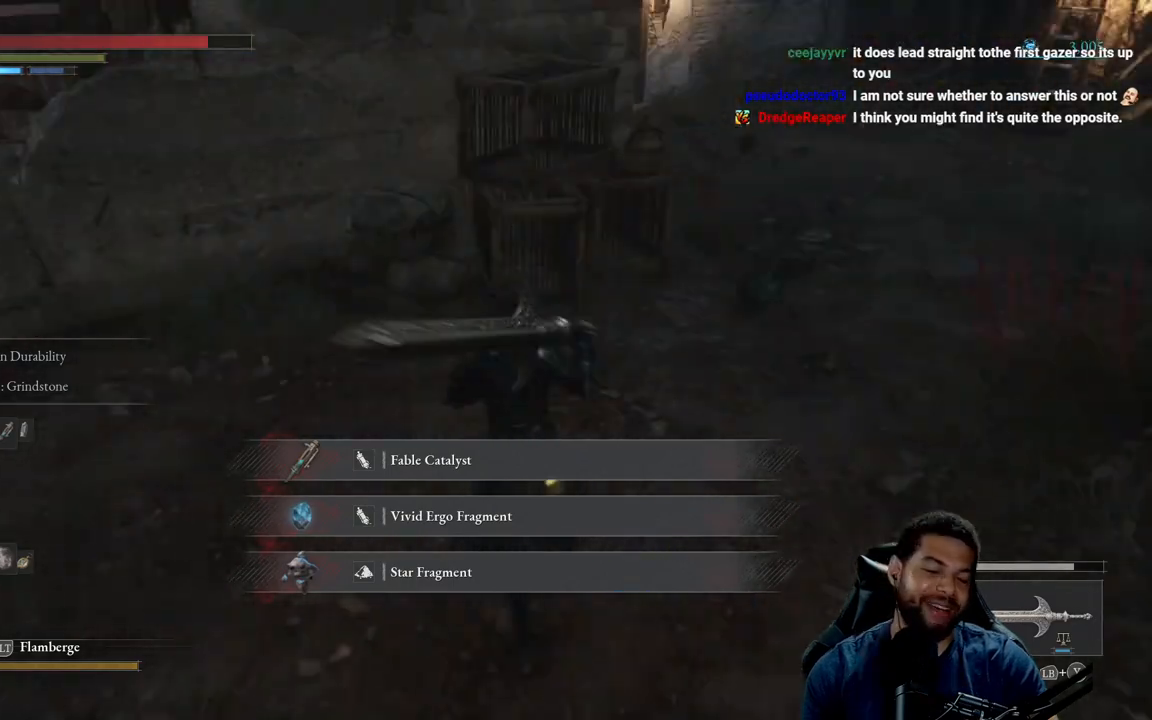
{"buttons": ["A"], "left_stick": "up", "right_stick": "center", "events": [[17, "right_stick", "down-left"], [117, "right_stick", "center"], [283, "right_stick", "up"], [367, "right_stick", "center"], [450, "A", "down"]]}
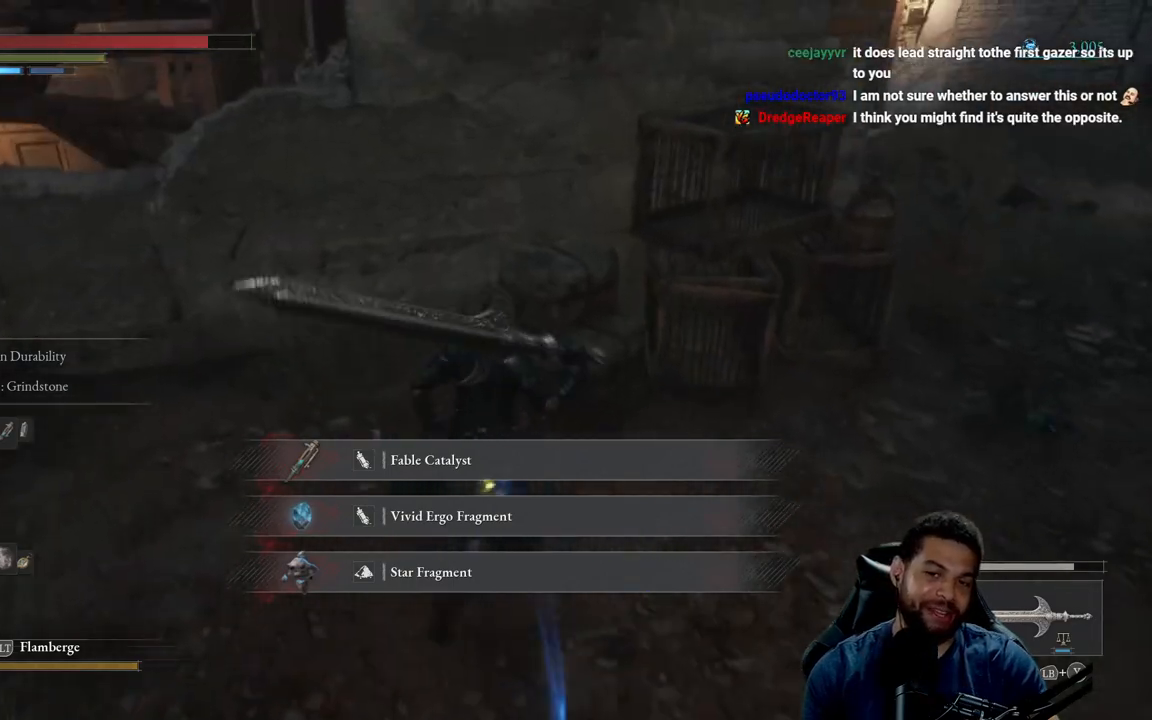
{"buttons": [], "left_stick": "right", "right_stick": "up-right", "events": [[50, "A", "up"], [117, "left_stick", "right"], [217, "right_stick", "up-right"]]}
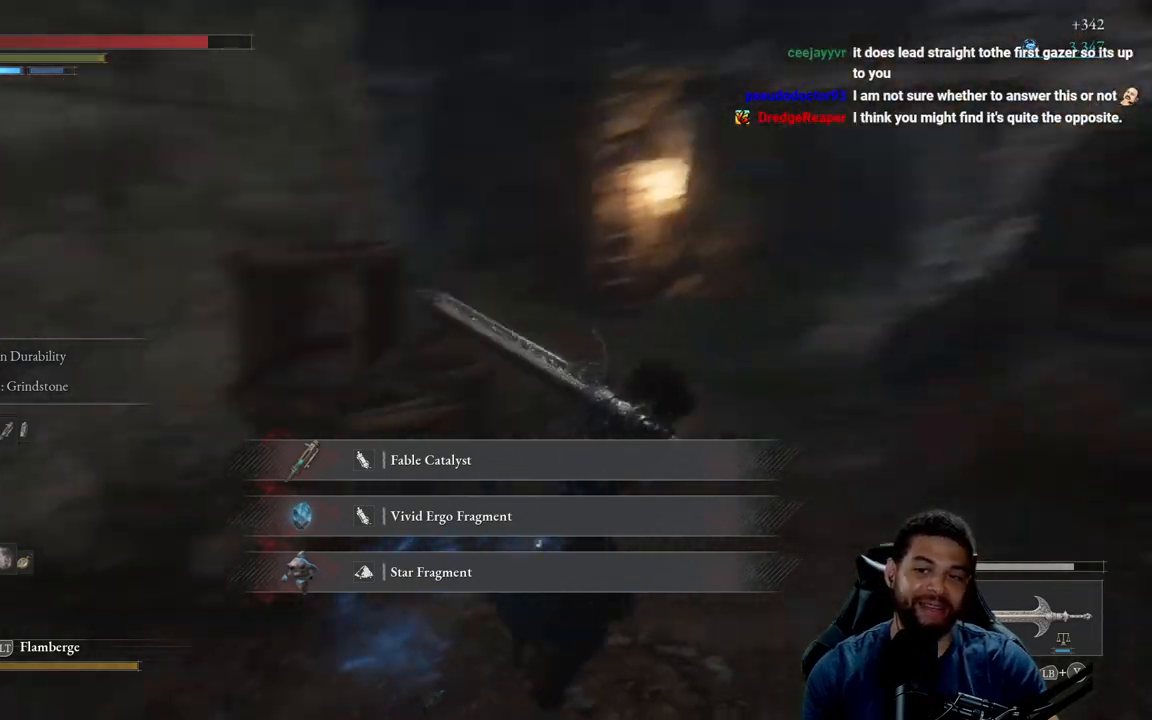
{"buttons": ["B"], "left_stick": "down", "right_stick": "center", "events": [[17, "right_stick", "center"], [33, "left_stick", "up-right"], [100, "B", "down"], [350, "left_stick", "down-right"], [417, "left_stick", "down"]]}
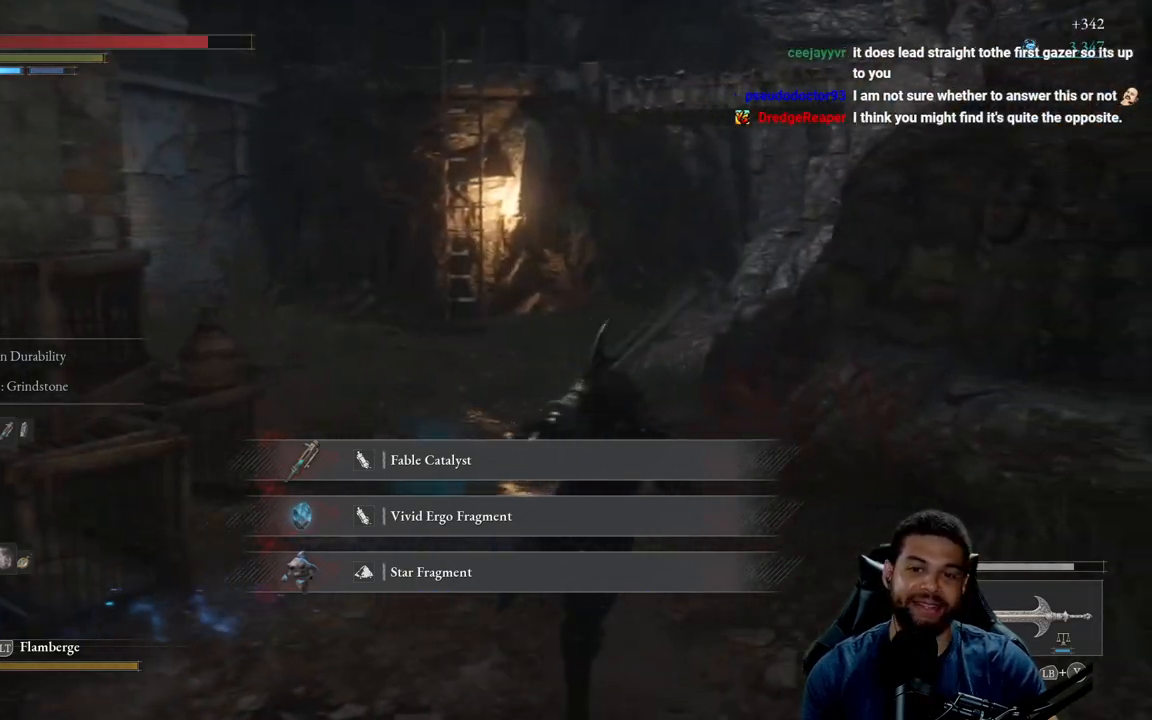
{"buttons": ["B"], "left_stick": "right", "right_stick": "right", "events": [[83, "right_stick", "right"], [300, "left_stick", "down-right"], [433, "left_stick", "right"]]}
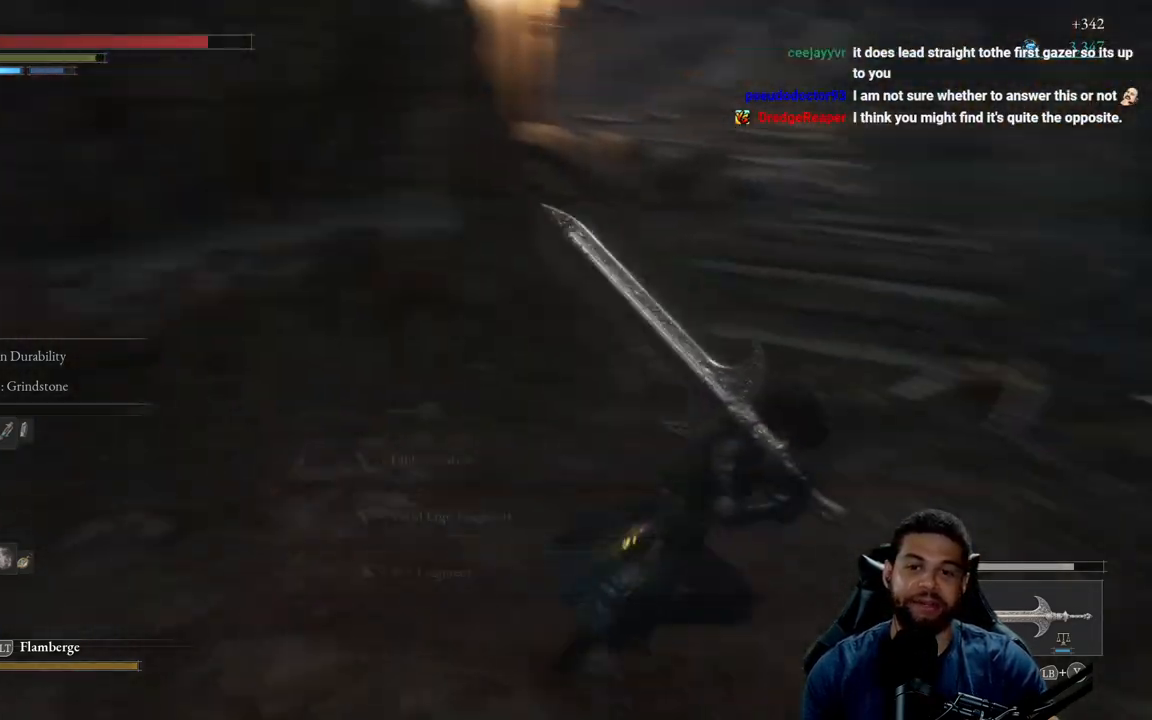
{"buttons": ["B"], "left_stick": "up-left", "right_stick": "up", "events": [[33, "left_stick", "up-right"], [67, "right_stick", "center"], [167, "left_stick", "up"], [283, "left_stick", "up-left"], [383, "right_stick", "up"]]}
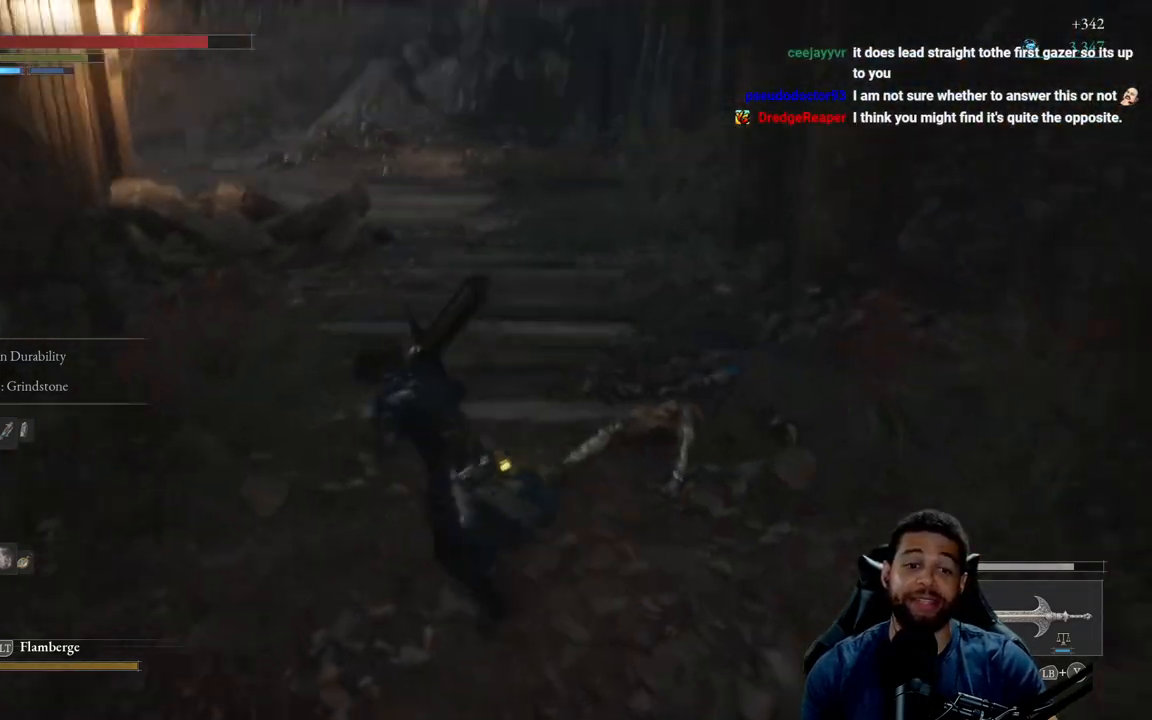
{"buttons": ["B"], "left_stick": "up", "right_stick": "center", "events": [[50, "right_stick", "center"], [133, "left_stick", "up"]]}
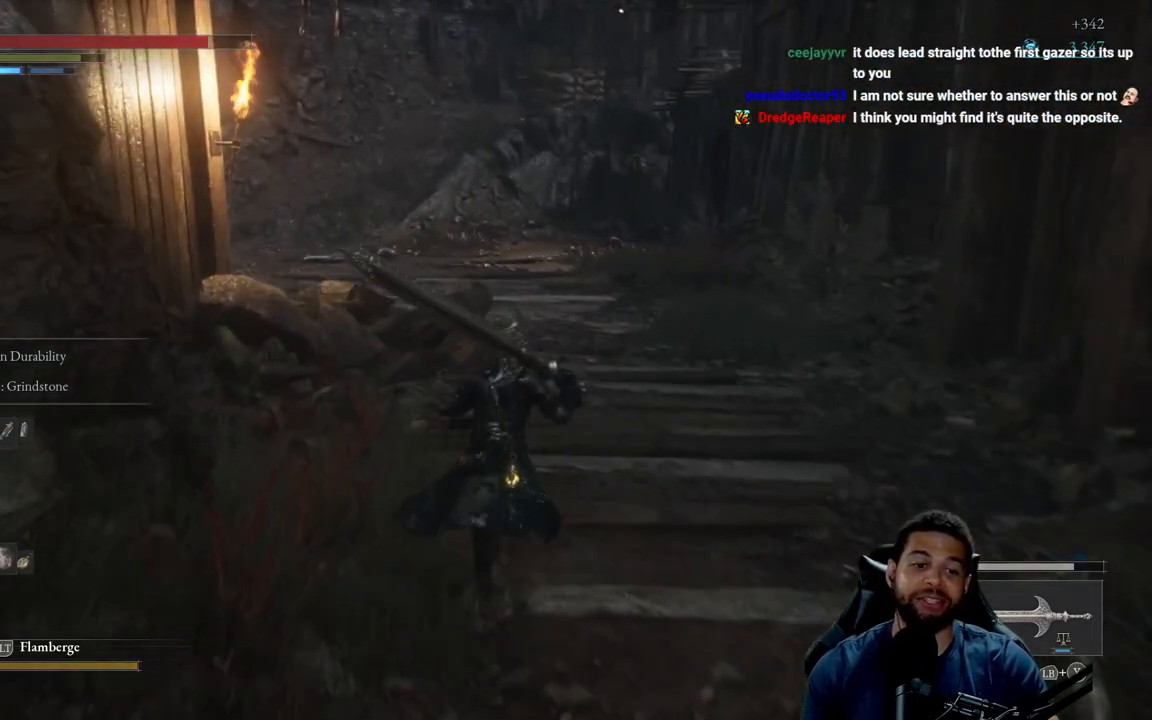
{"buttons": [], "left_stick": "up", "right_stick": "center", "events": [[50, "left_stick", "up-right"], [300, "left_stick", "up"], [450, "B", "up"]]}
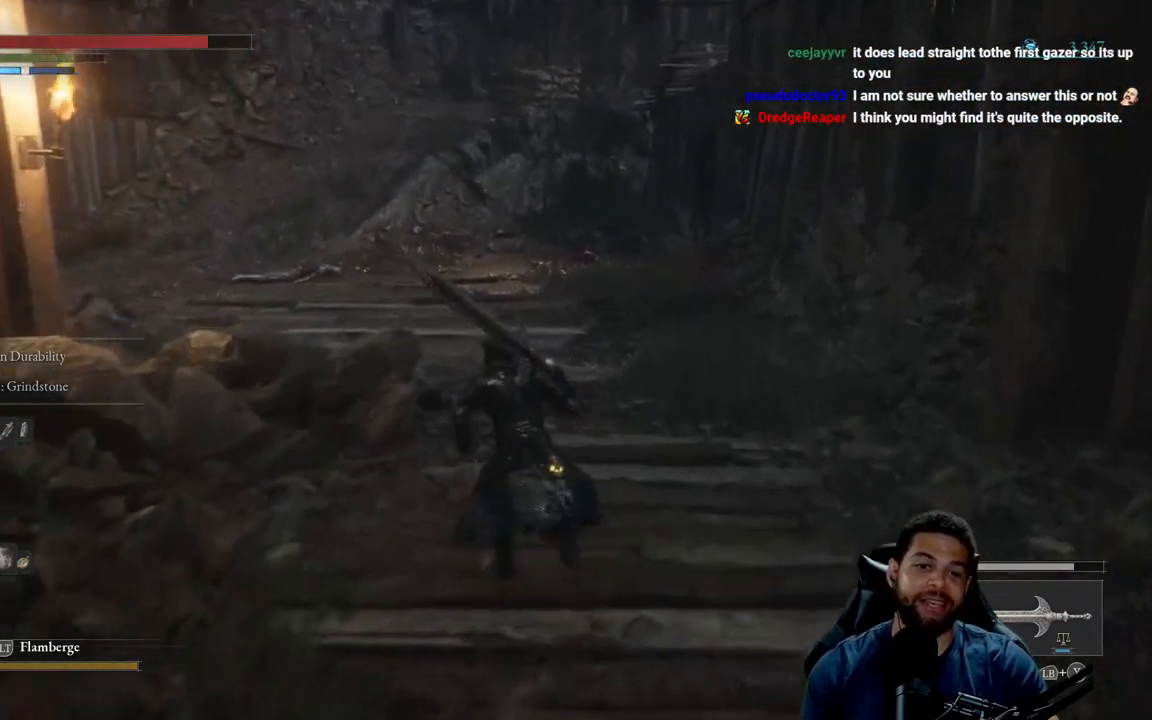
{"buttons": [], "left_stick": "center", "right_stick": "center", "events": [[150, "left_stick", "center"], [233, "right_stick", "left"], [483, "right_stick", "center"]]}
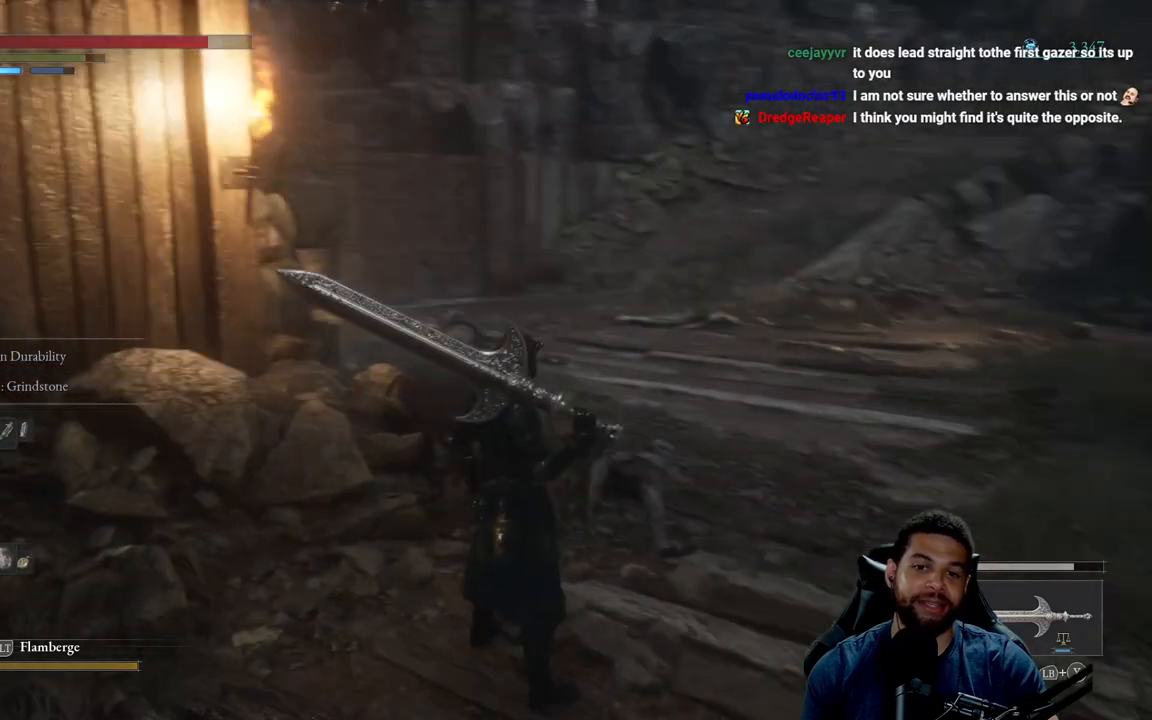
{"buttons": [], "left_stick": "center", "right_stick": "right", "events": [[283, "right_stick", "right"]]}
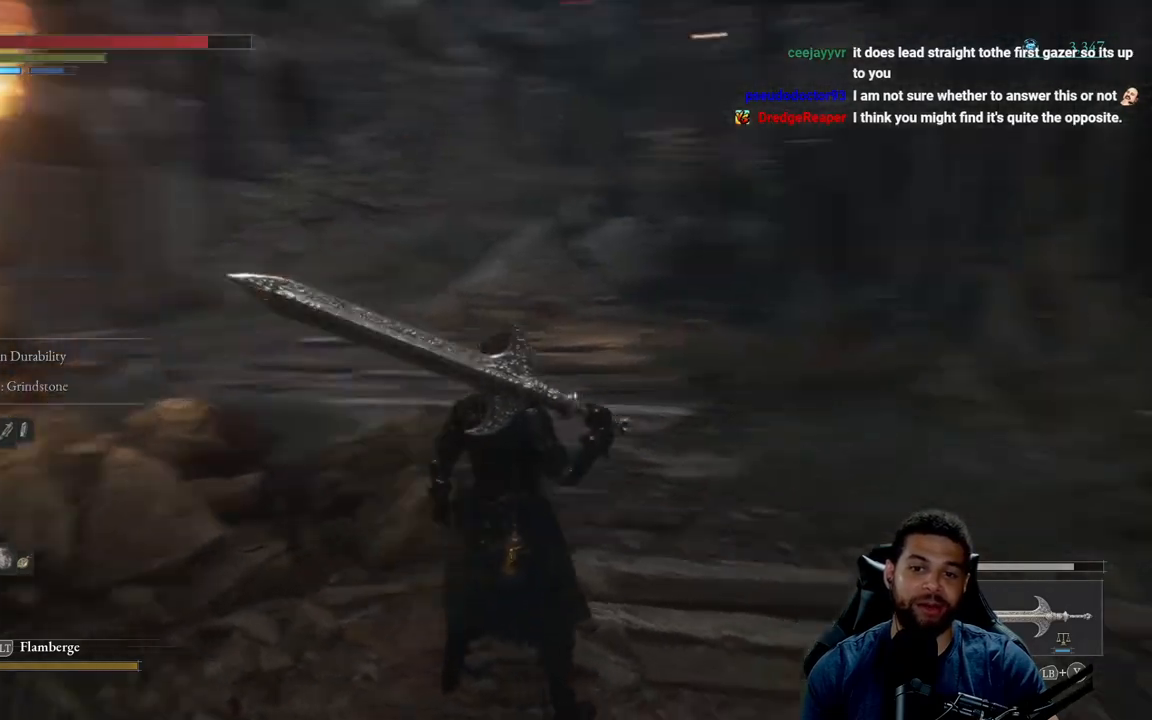
{"buttons": [], "left_stick": "center", "right_stick": "center", "events": [[17, "right_stick", "center"], [267, "right_stick", "up"], [333, "right_stick", "up-left"], [450, "right_stick", "center"]]}